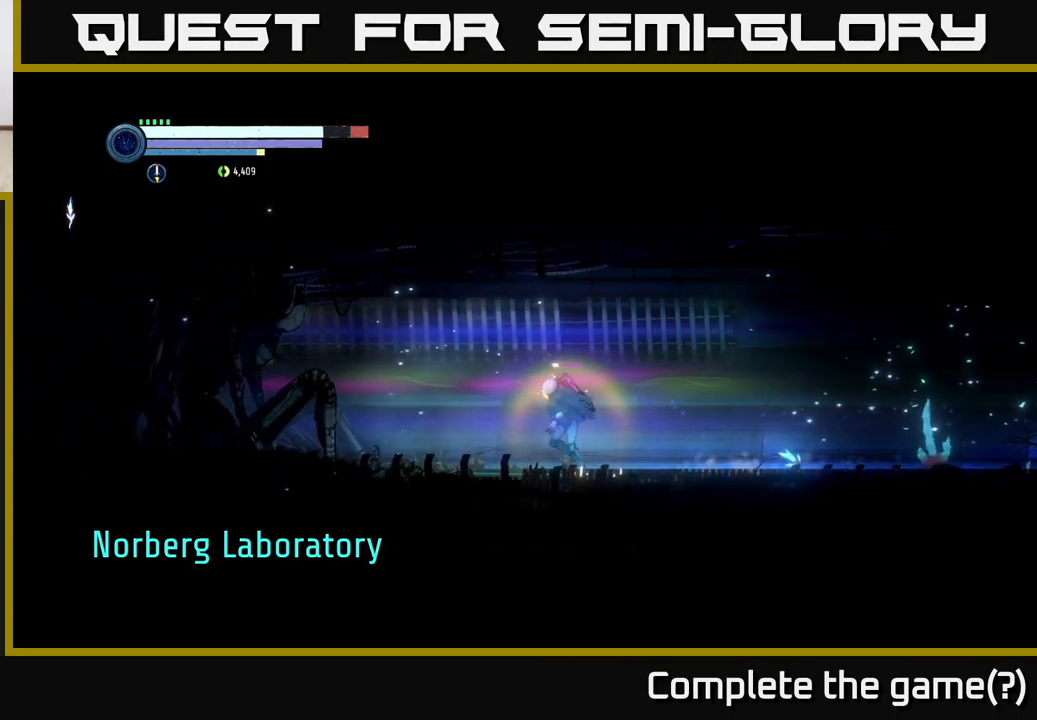
Gameplay with a controller (Xbox layout); each line is a JSON object with the inputs held at the frame after it. "events" lists button and stick changes between this image and that frame as [ms after this image, input, new state], when the widget could be followed in between.
{"buttons": ["R2"], "left_stick": "left", "right_stick": "center", "events": []}
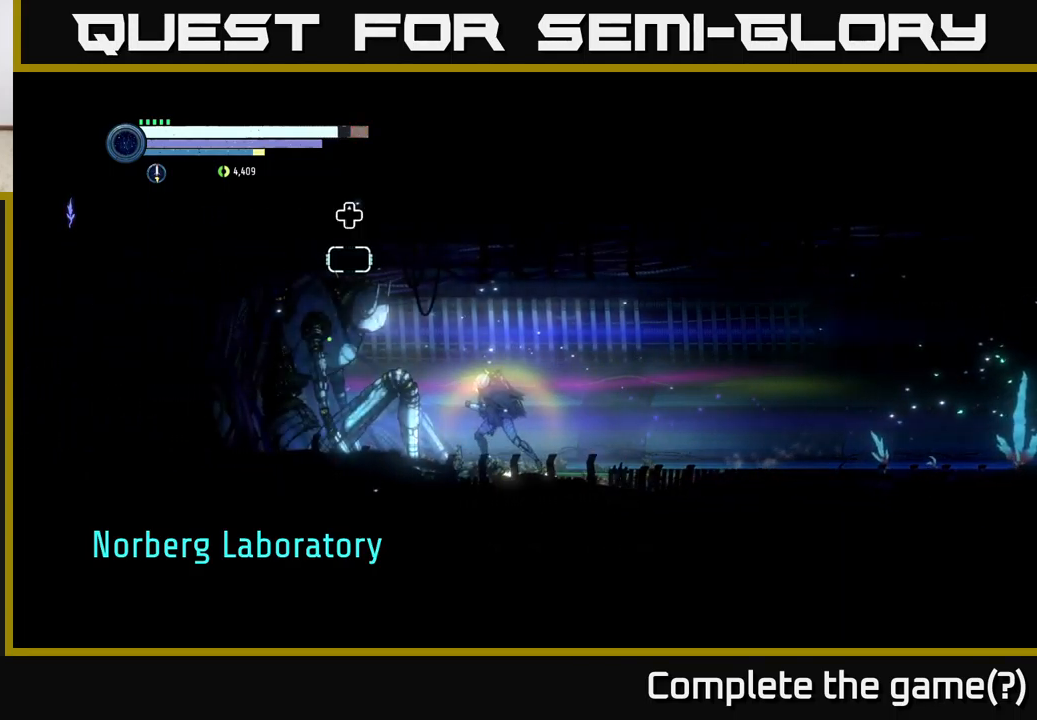
{"buttons": [], "left_stick": "center", "right_stick": "center", "events": [[117, "R2", "up"], [150, "left_stick", "center"], [233, "DPAD_UP", "down"], [333, "DPAD_UP", "up"]]}
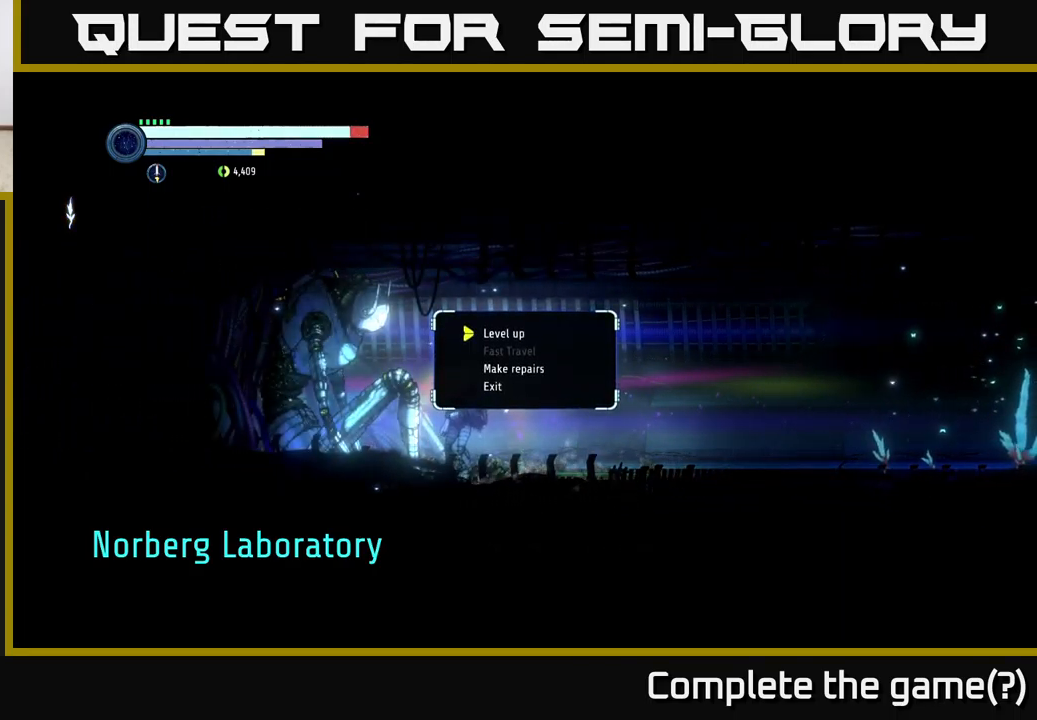
{"buttons": ["DPAD_DOWN"], "left_stick": "center", "right_stick": "center", "events": [[283, "DPAD_DOWN", "down"], [367, "DPAD_DOWN", "up"], [467, "DPAD_DOWN", "down"]]}
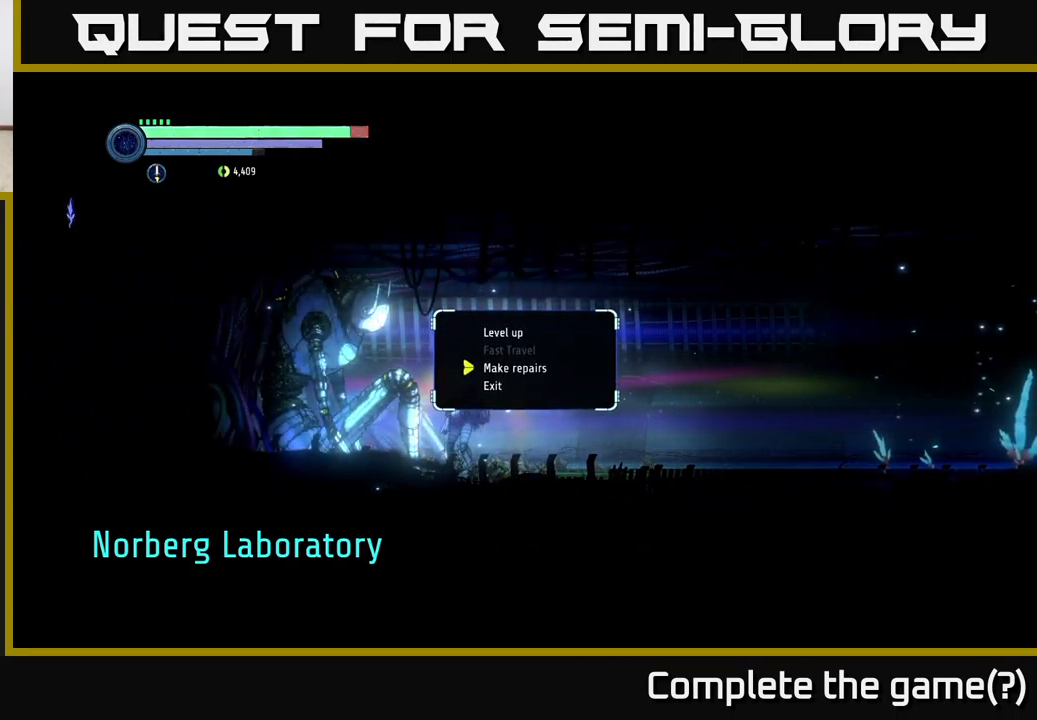
{"buttons": [], "left_stick": "center", "right_stick": "center", "events": [[50, "DPAD_DOWN", "up"], [183, "A", "down"], [267, "A", "up"]]}
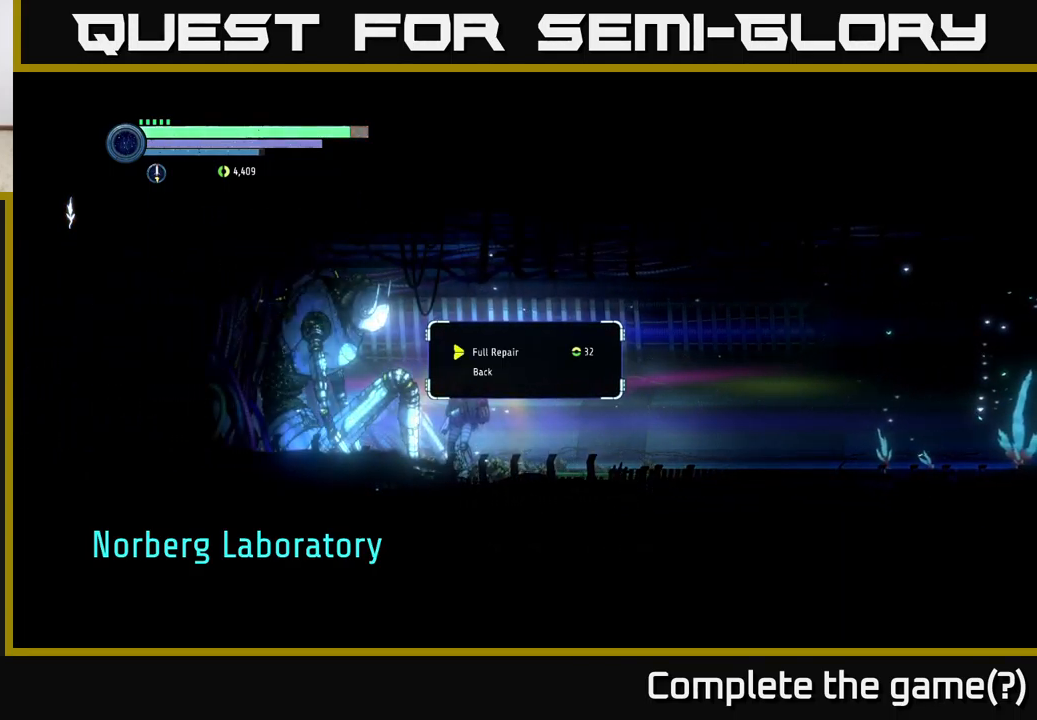
{"buttons": [], "left_stick": "center", "right_stick": "center", "events": [[217, "A", "down"], [300, "A", "up"]]}
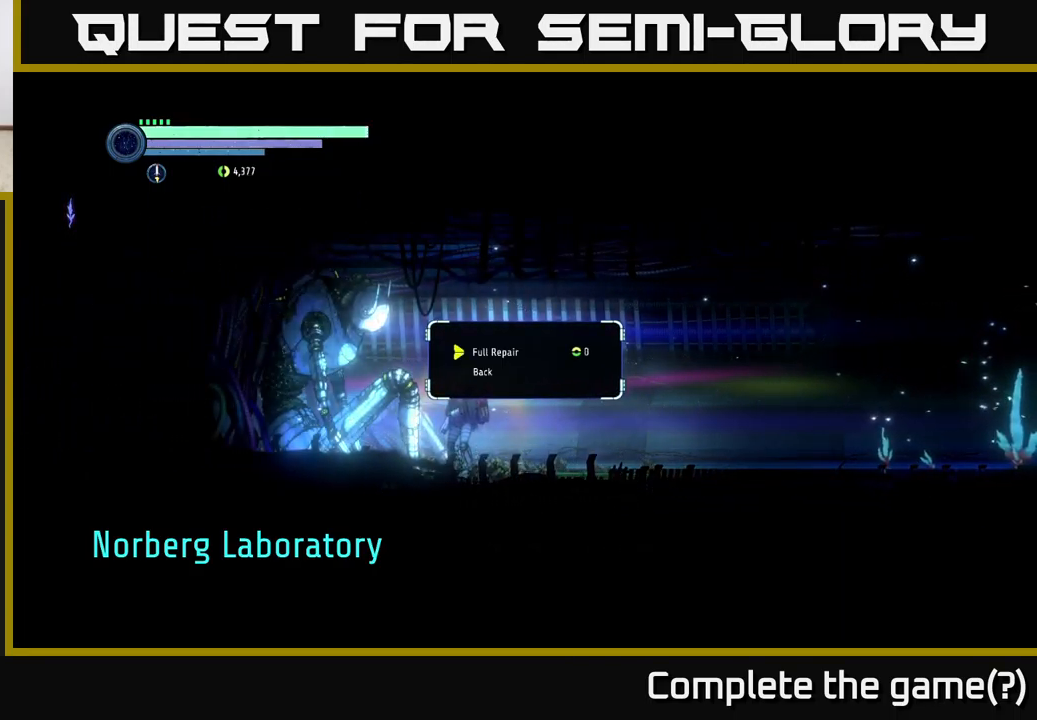
{"buttons": [], "left_stick": "center", "right_stick": "center", "events": [[133, "B", "down"], [217, "B", "up"]]}
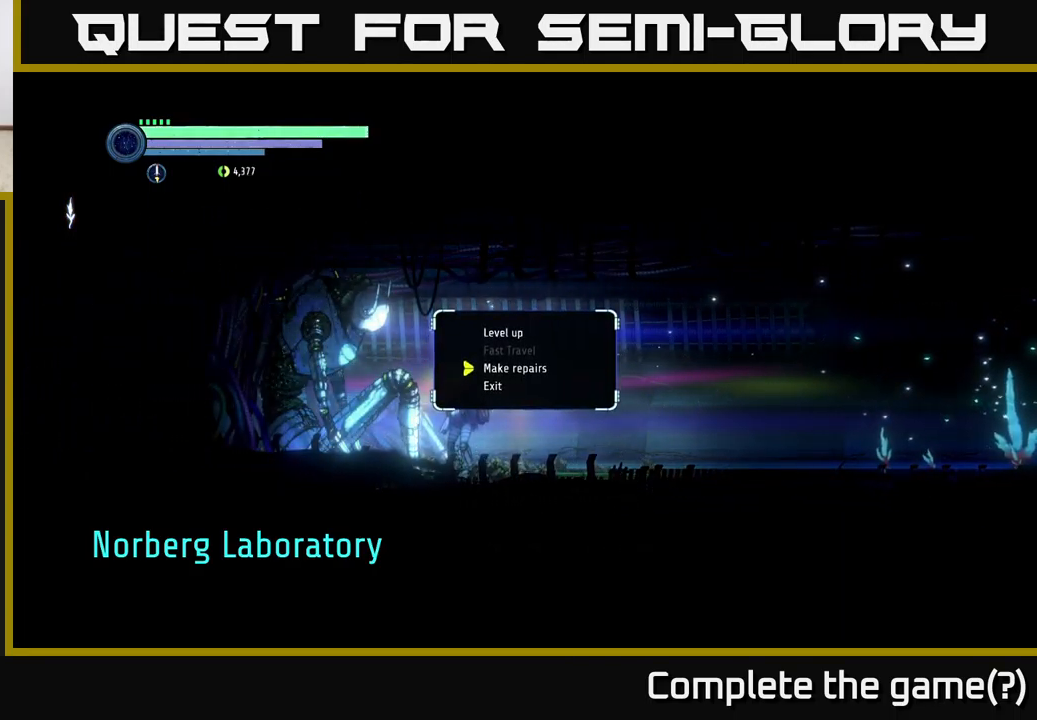
{"buttons": [], "left_stick": "center", "right_stick": "center", "events": [[100, "DPAD_UP", "down"], [183, "DPAD_UP", "up"], [283, "DPAD_UP", "down"], [333, "DPAD_UP", "up"], [433, "A", "down"], [500, "A", "up"]]}
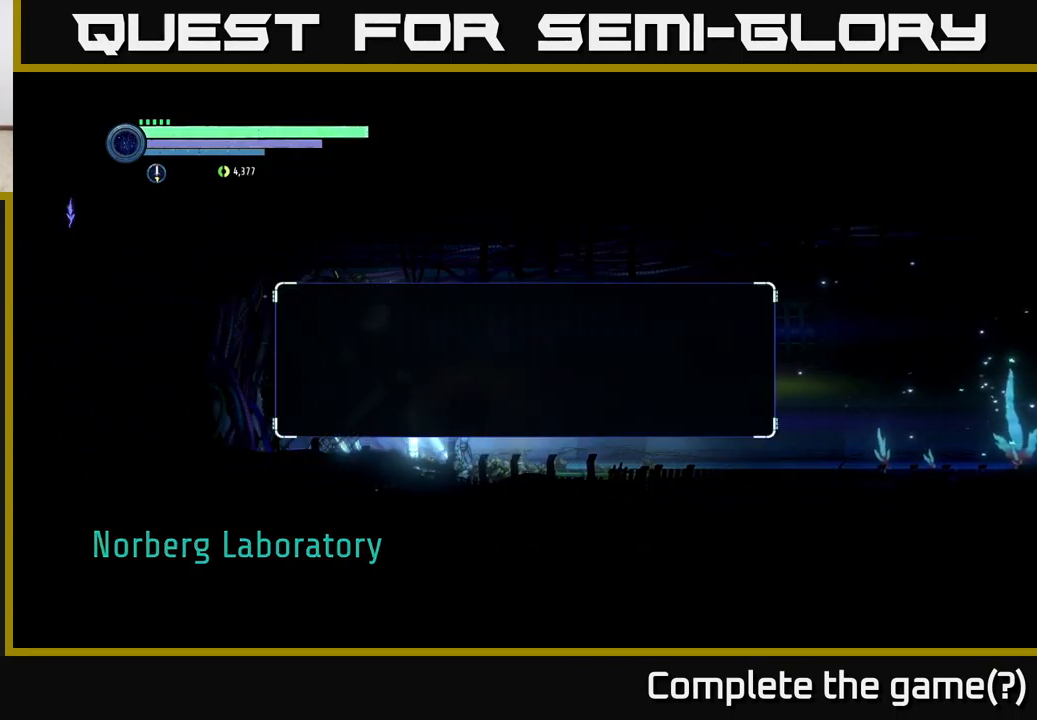
{"buttons": [], "left_stick": "center", "right_stick": "center", "events": []}
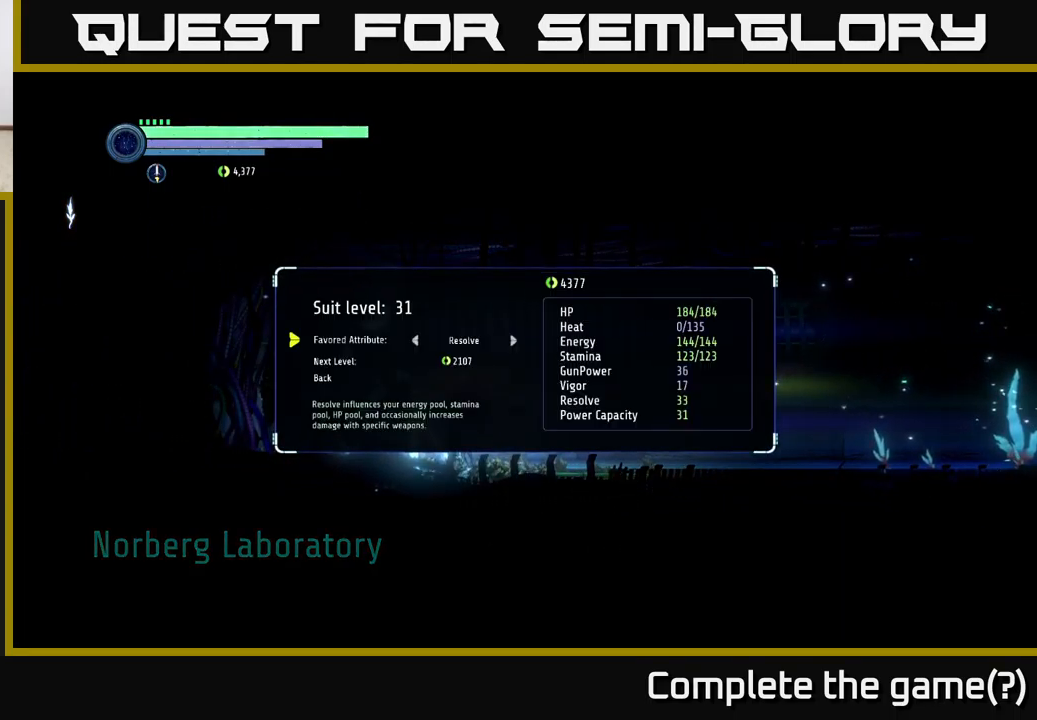
{"buttons": [], "left_stick": "center", "right_stick": "center", "events": []}
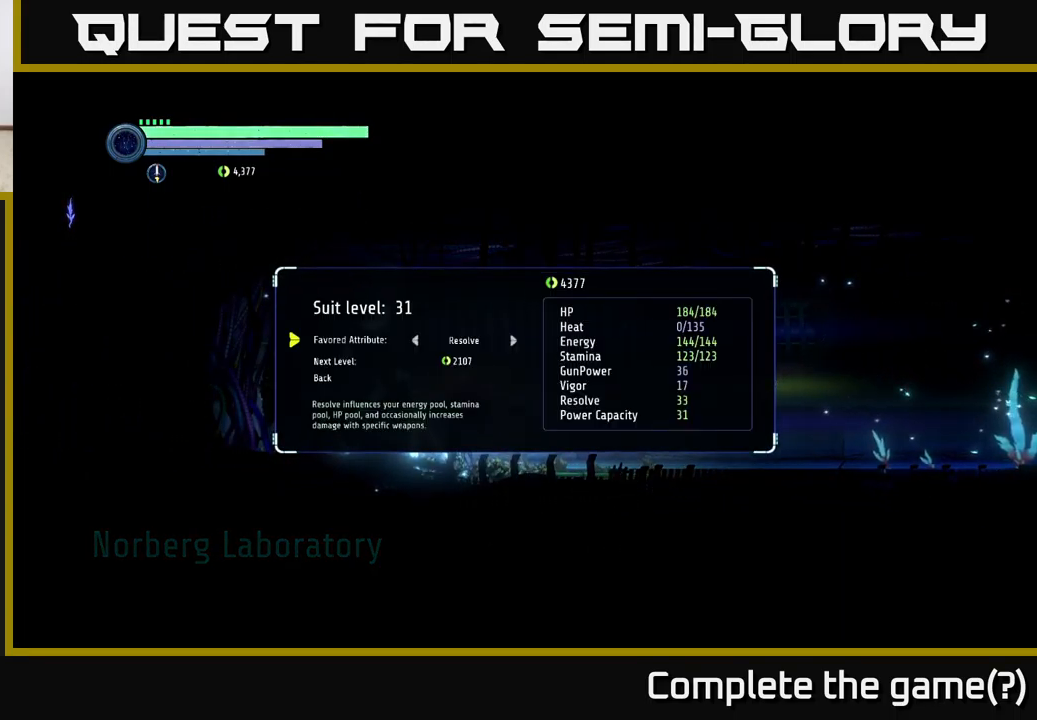
{"buttons": [], "left_stick": "center", "right_stick": "center", "events": []}
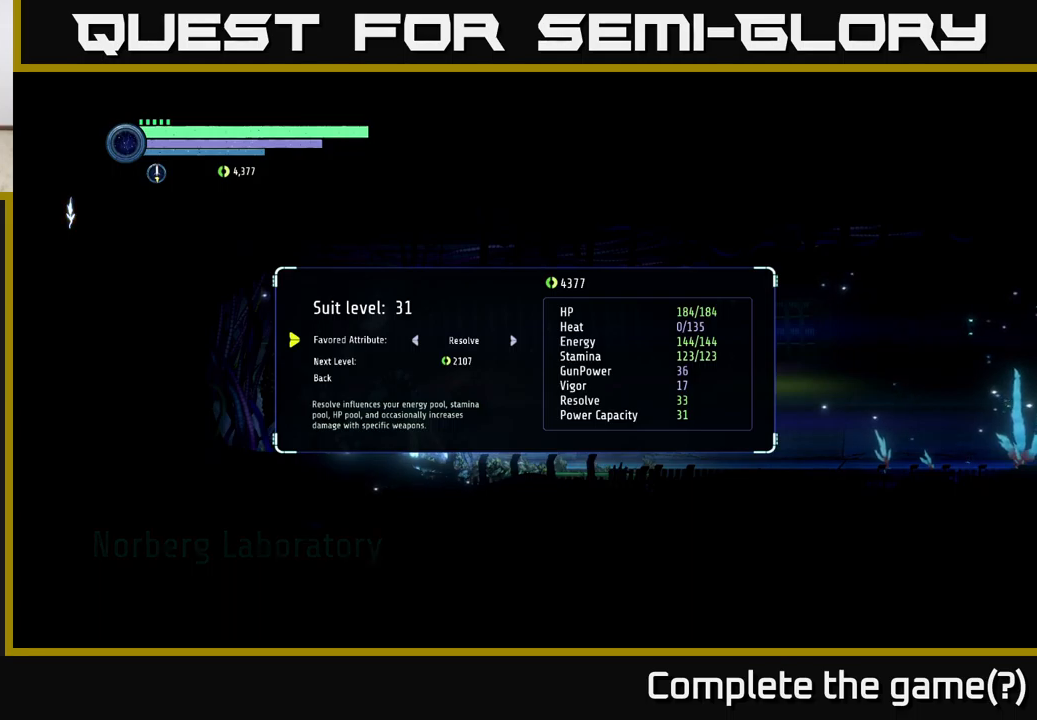
{"buttons": [], "left_stick": "center", "right_stick": "center", "events": []}
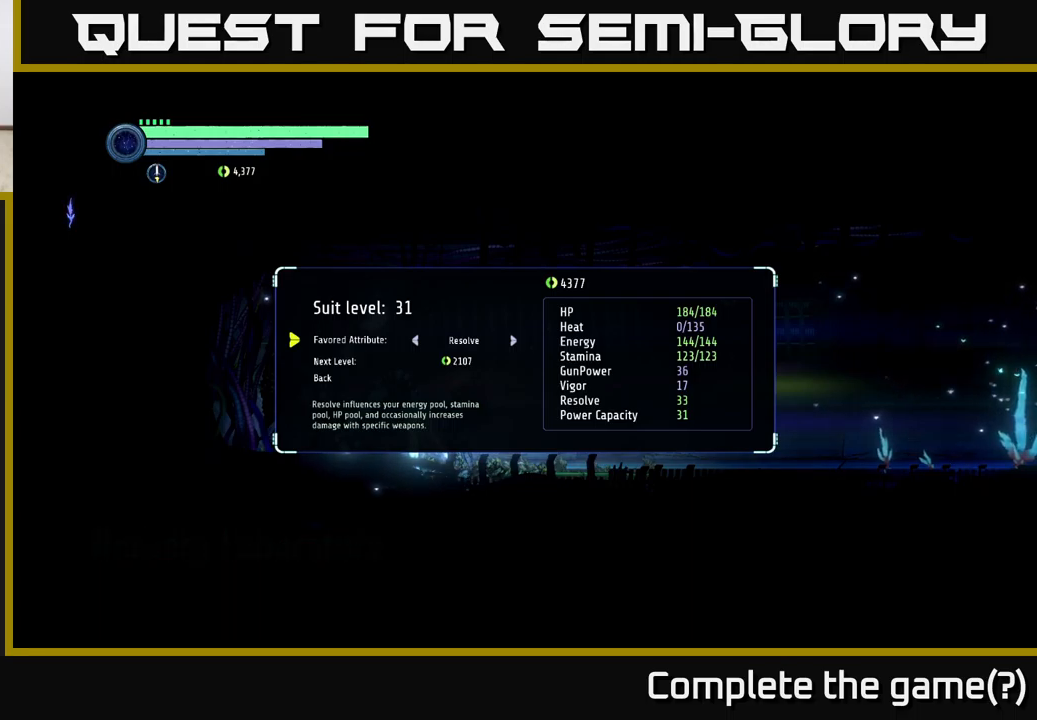
{"buttons": [], "left_stick": "center", "right_stick": "center", "events": []}
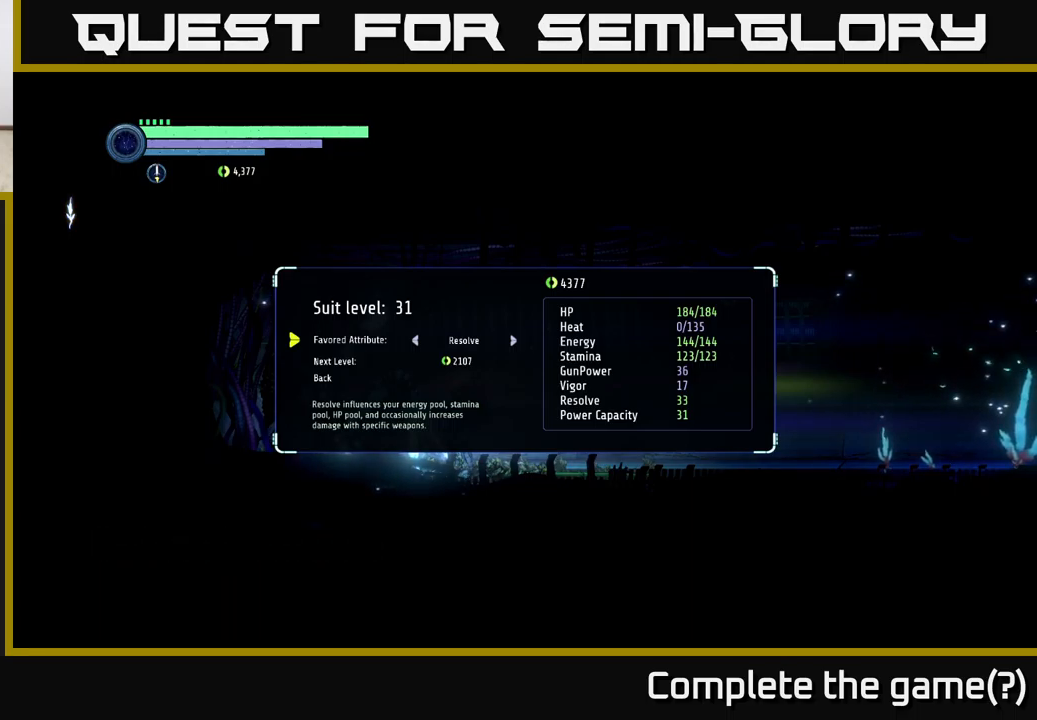
{"buttons": [], "left_stick": "center", "right_stick": "center", "events": []}
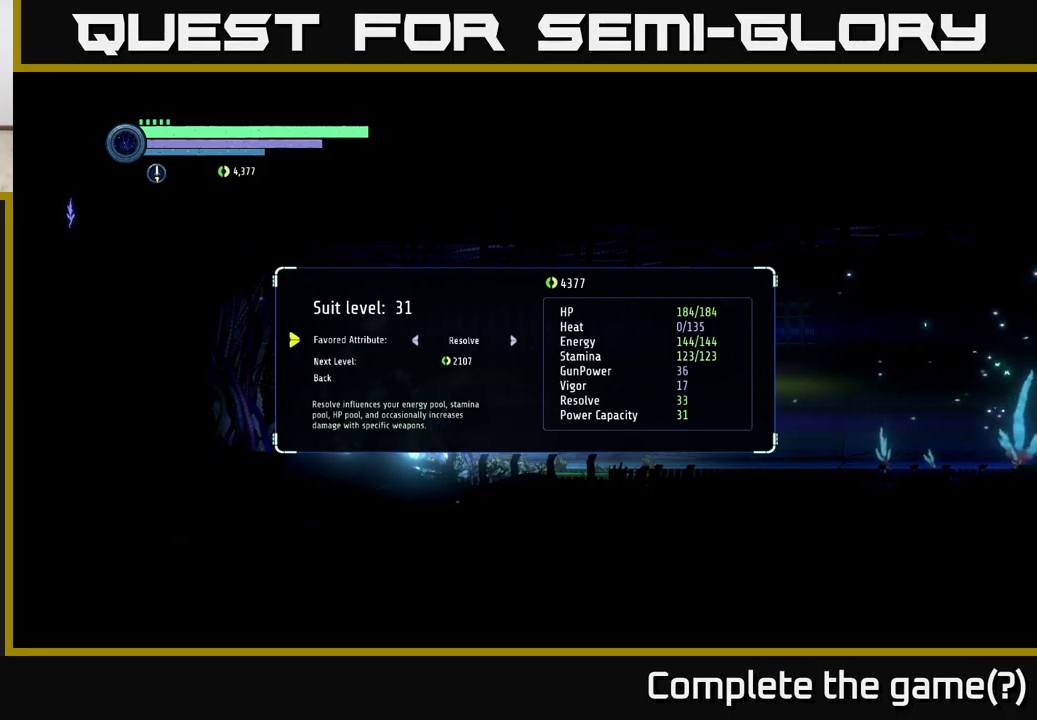
{"buttons": [], "left_stick": "center", "right_stick": "center", "events": []}
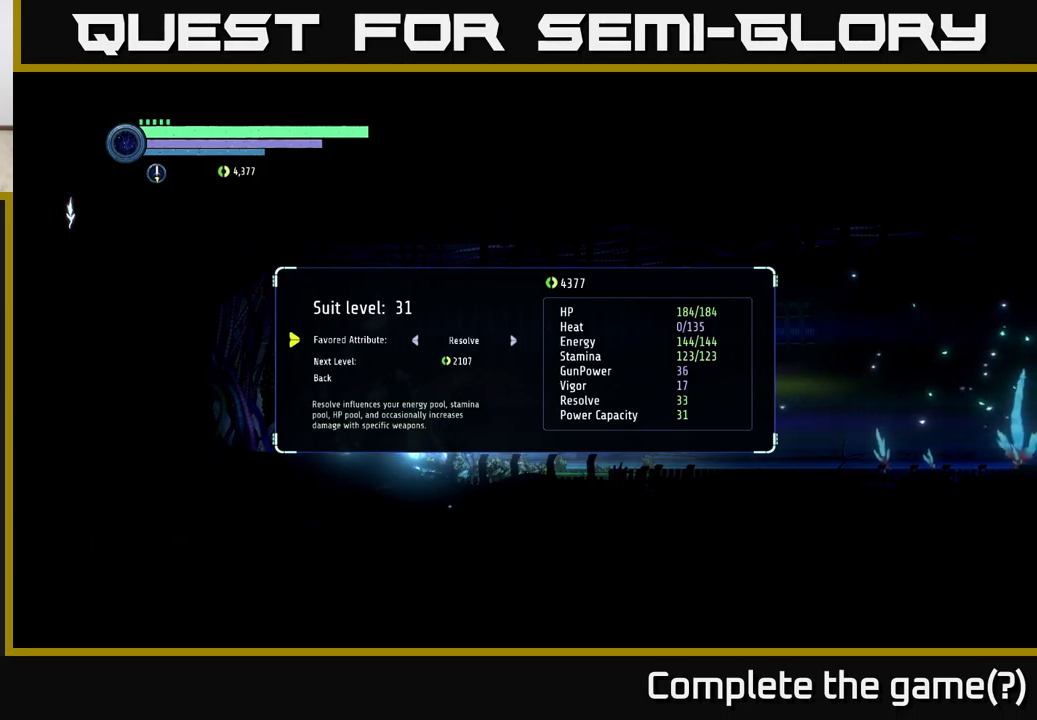
{"buttons": [], "left_stick": "center", "right_stick": "center", "events": [[383, "DPAD_DOWN", "down"], [483, "DPAD_DOWN", "up"]]}
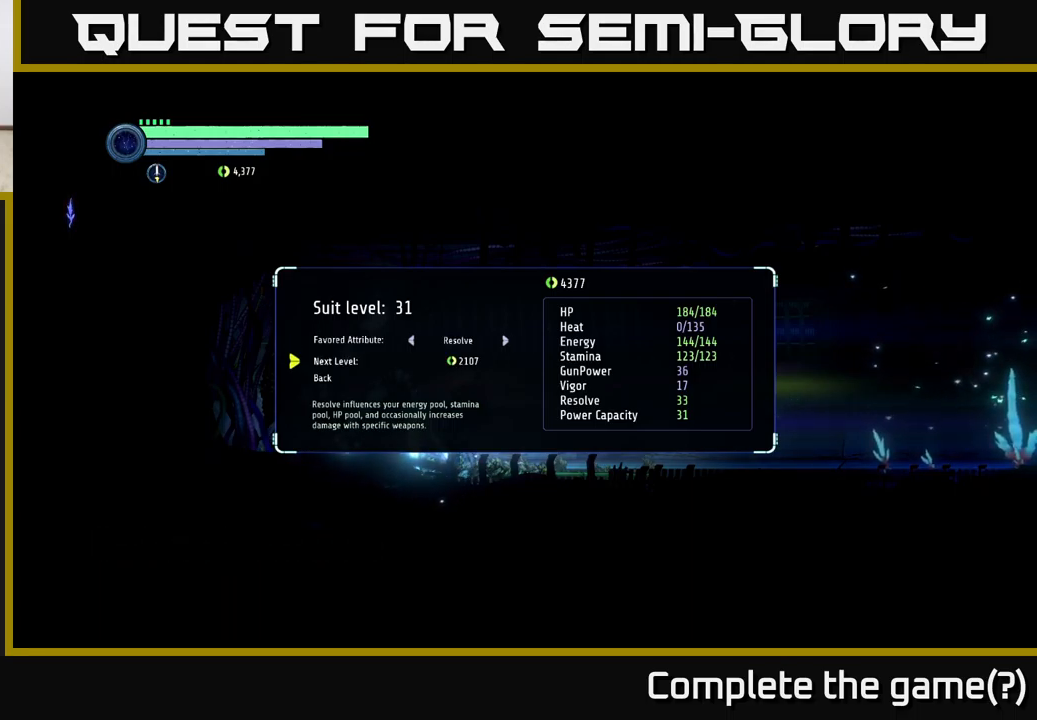
{"buttons": [], "left_stick": "center", "right_stick": "center", "events": [[133, "DPAD_UP", "down"], [233, "DPAD_UP", "up"]]}
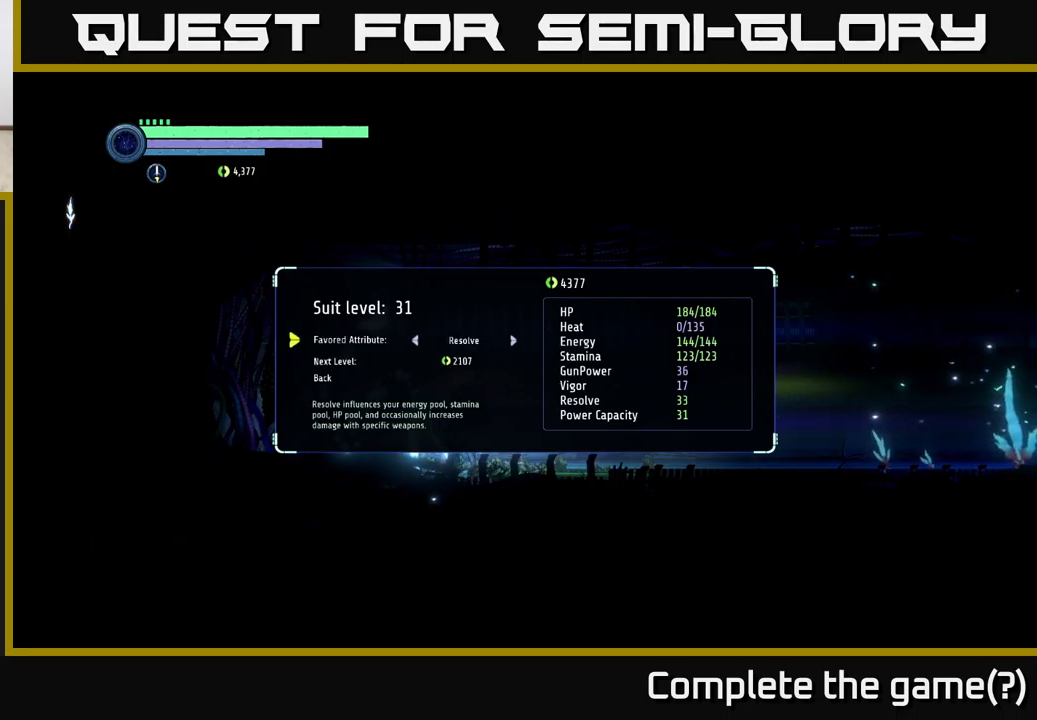
{"buttons": [], "left_stick": "center", "right_stick": "center", "events": [[17, "A", "down"], [83, "A", "up"]]}
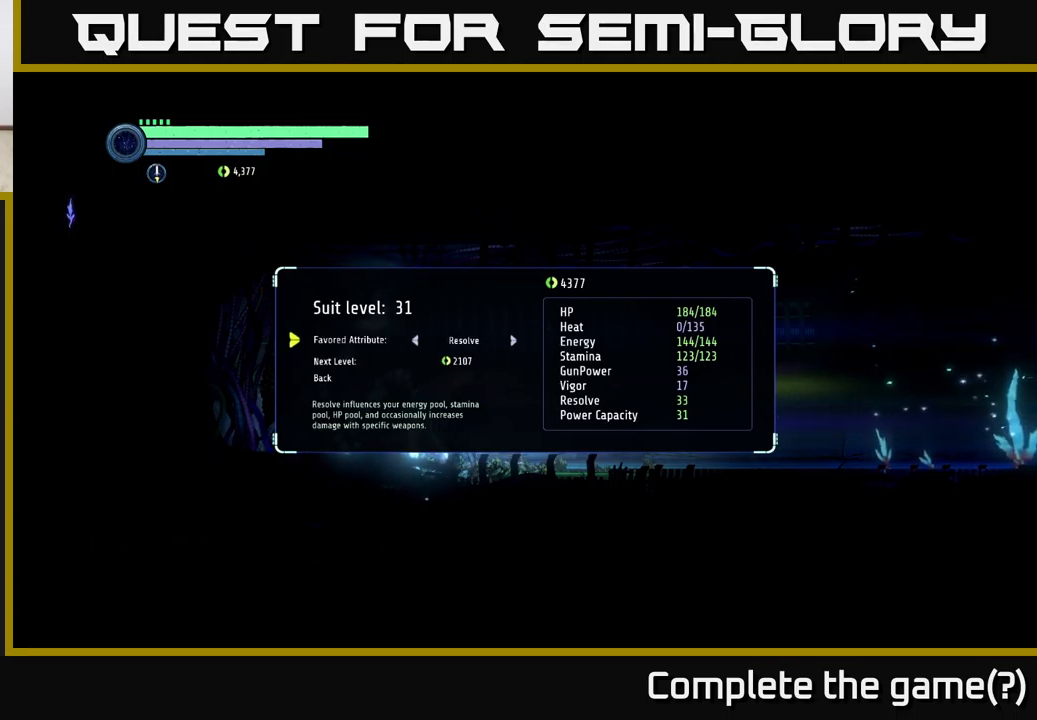
{"buttons": [], "left_stick": "center", "right_stick": "center", "events": [[100, "DPAD_DOWN", "down"], [183, "DPAD_DOWN", "up"], [300, "A", "down"], [333, "A", "up"]]}
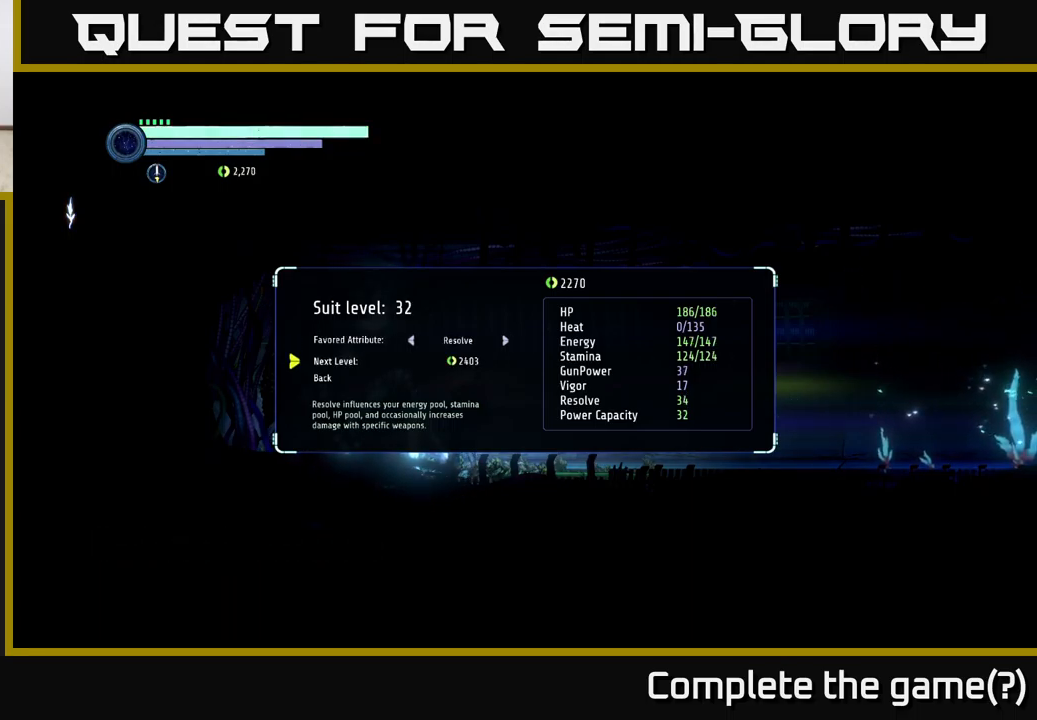
{"buttons": [], "left_stick": "center", "right_stick": "center", "events": [[250, "DPAD_UP", "down"], [350, "DPAD_UP", "up"]]}
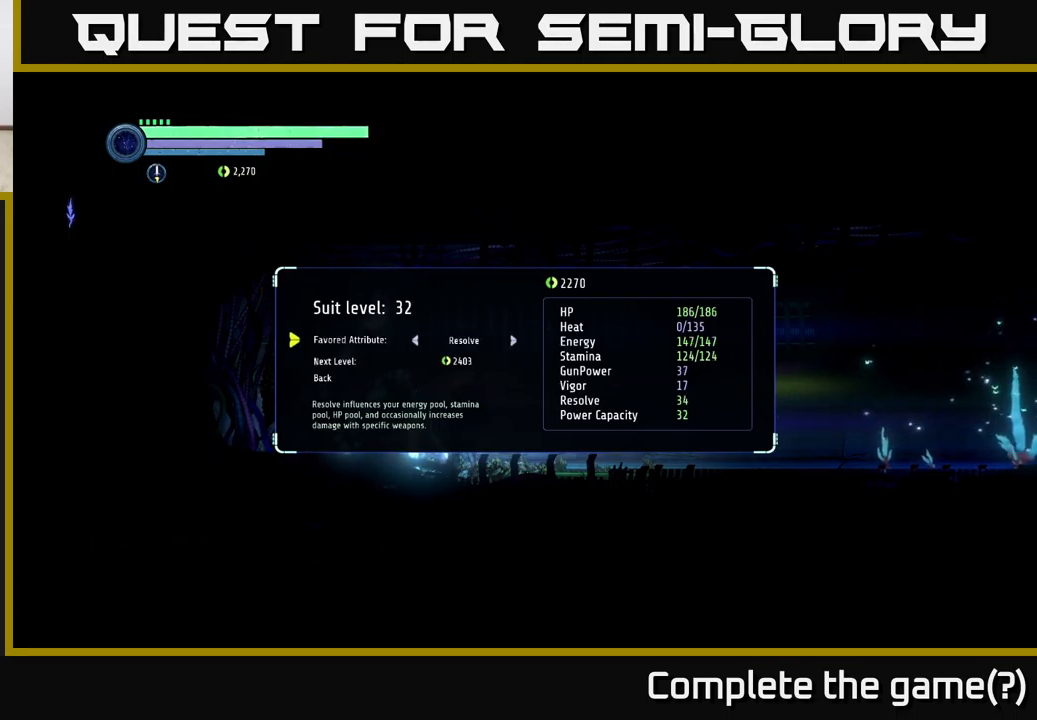
{"buttons": [], "left_stick": "center", "right_stick": "center", "events": []}
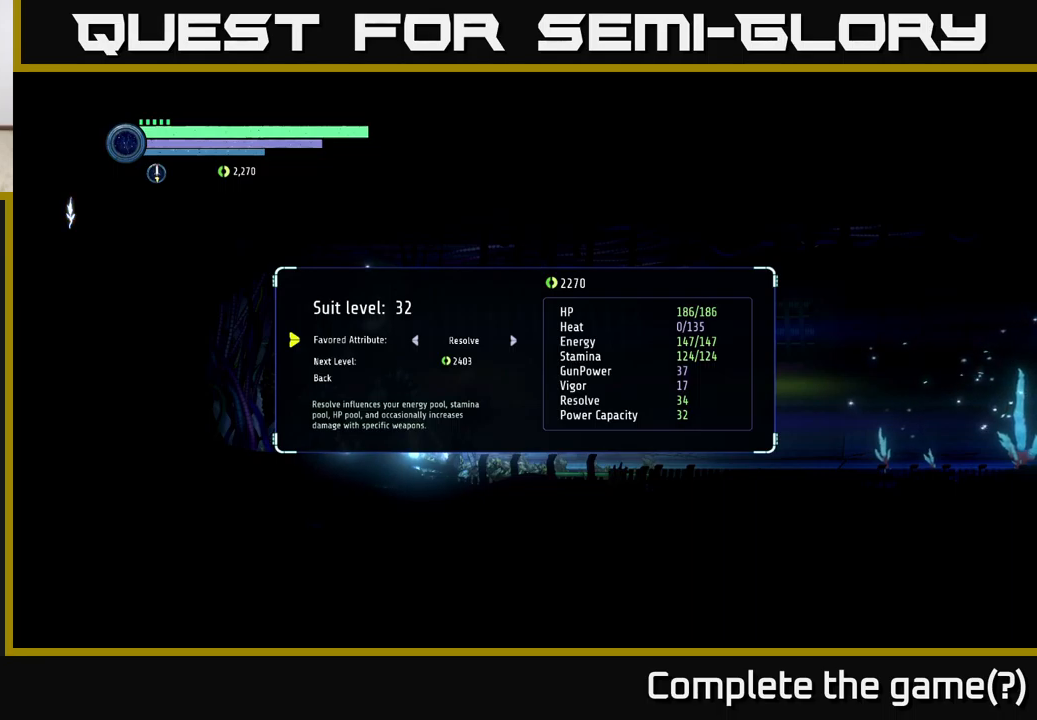
{"buttons": ["B"], "left_stick": "center", "right_stick": "center", "events": [[467, "B", "down"]]}
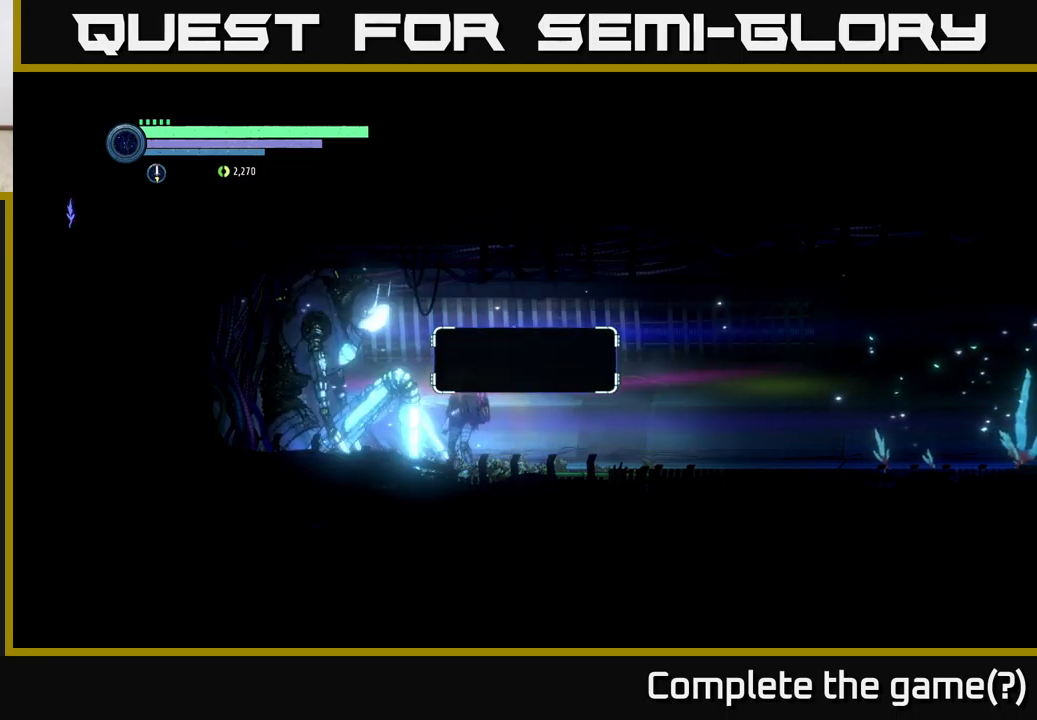
{"buttons": ["B"], "left_stick": "center", "right_stick": "center", "events": [[67, "B", "up"], [484, "B", "down"]]}
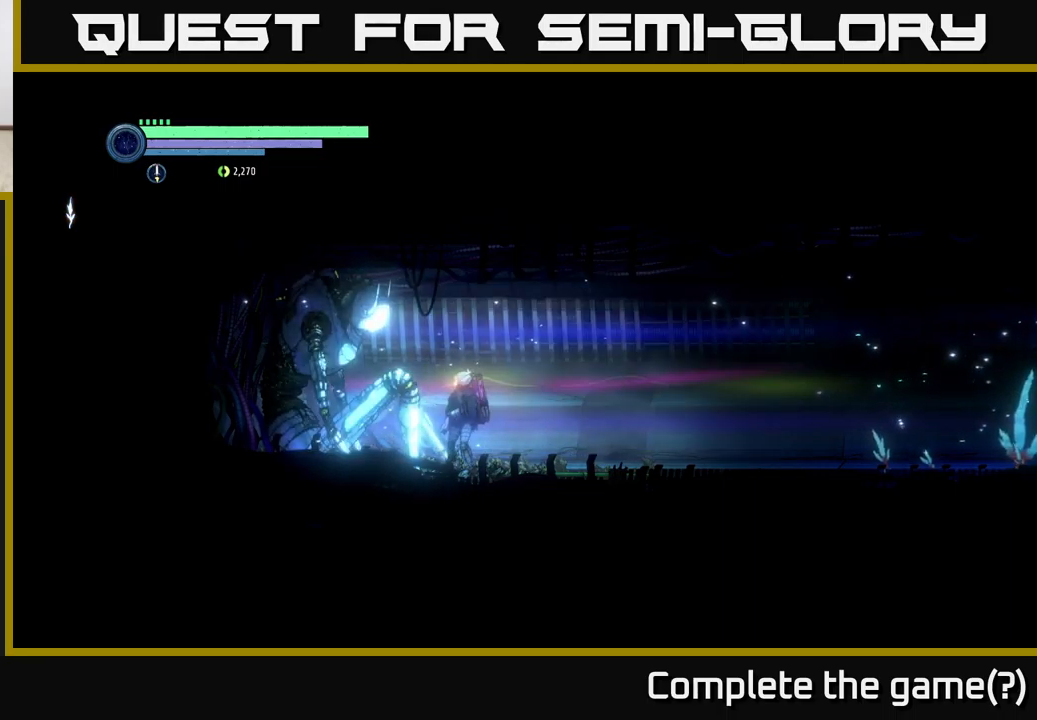
{"buttons": [], "left_stick": "center", "right_stick": "center", "events": [[84, "B", "up"], [284, "START", "down"], [400, "START", "up"]]}
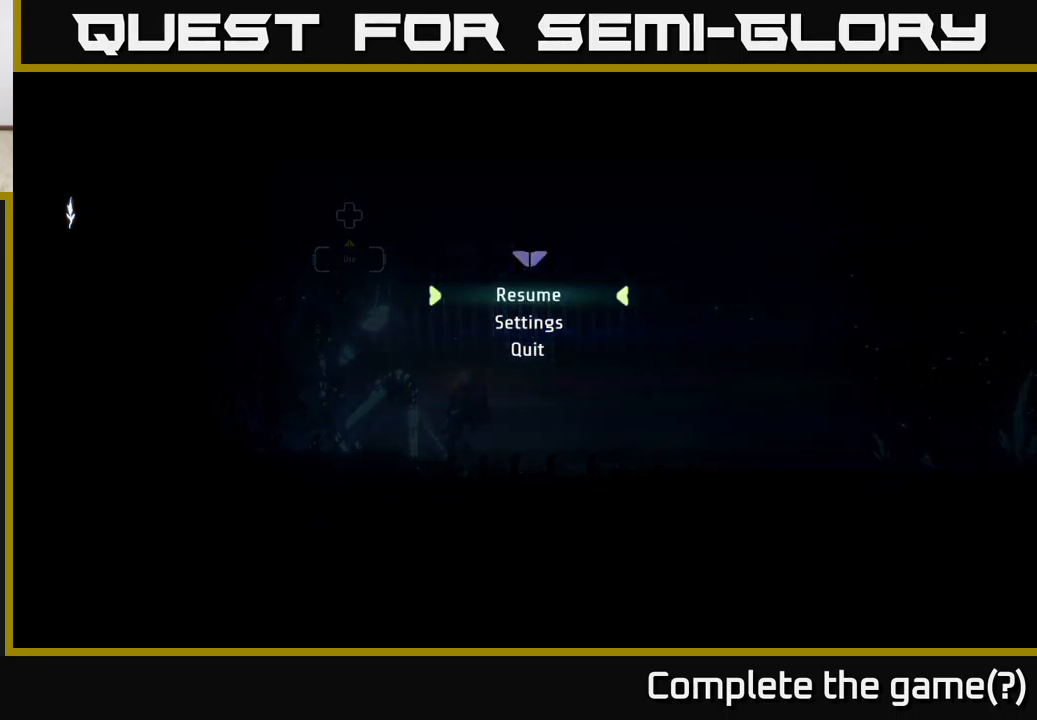
{"buttons": ["START"], "left_stick": "center", "right_stick": "center", "events": [[417, "START", "down"]]}
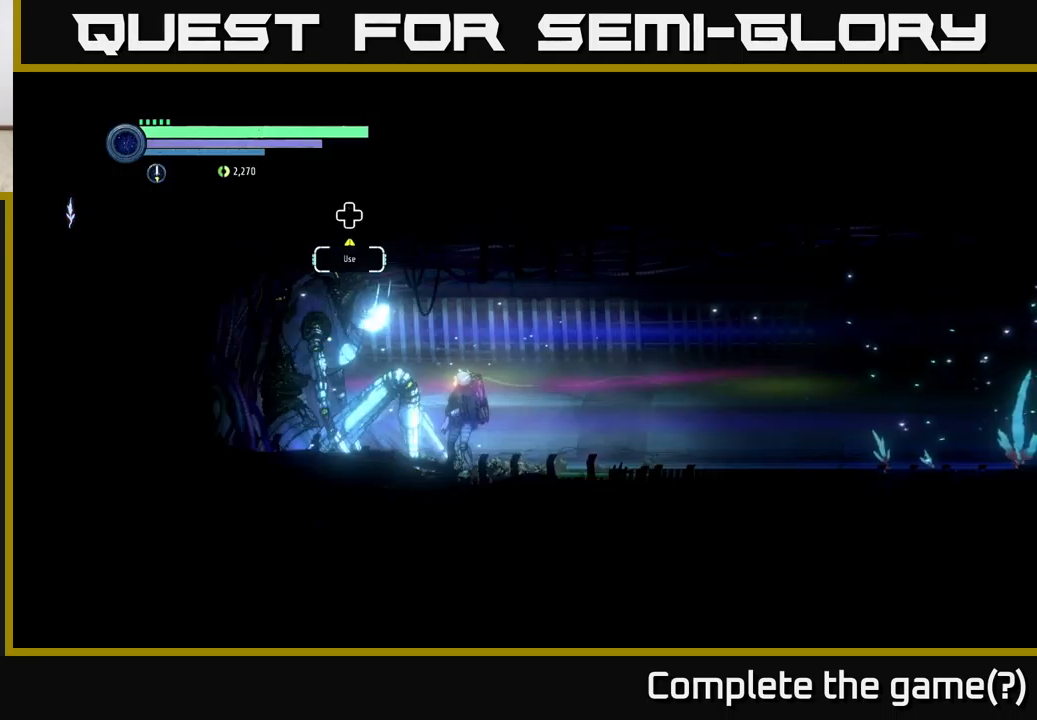
{"buttons": [], "left_stick": "center", "right_stick": "center", "events": [[17, "START", "up"], [117, "SELECT", "down"], [200, "SELECT", "up"]]}
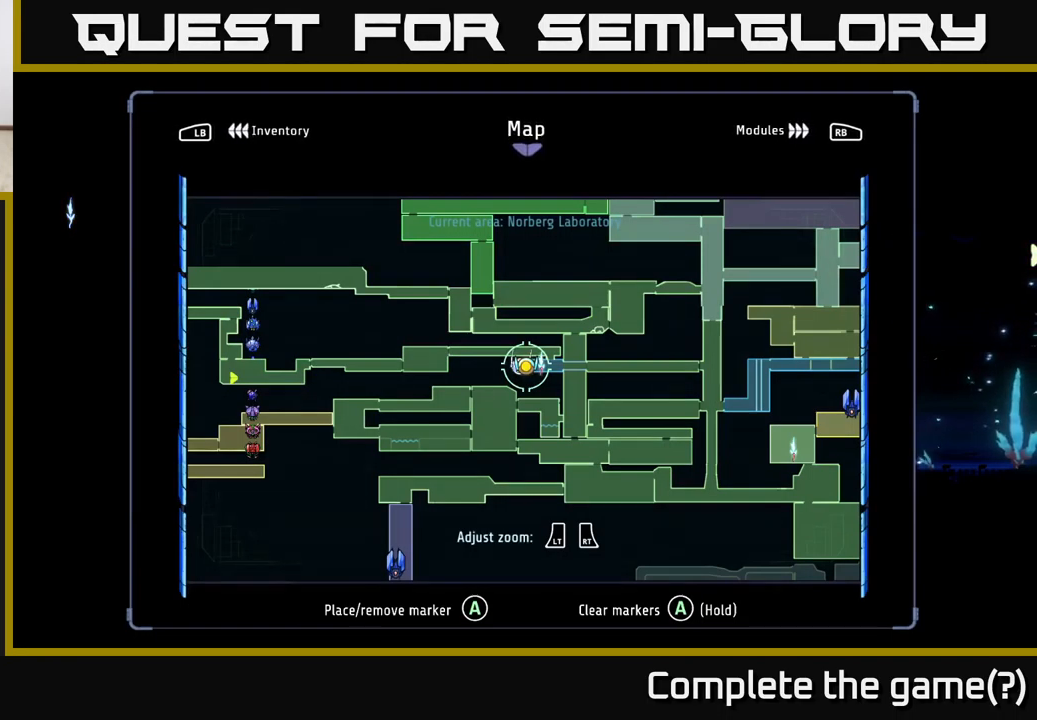
{"buttons": [], "left_stick": "center", "right_stick": "center", "events": [[167, "R1", "down"], [267, "R1", "up"]]}
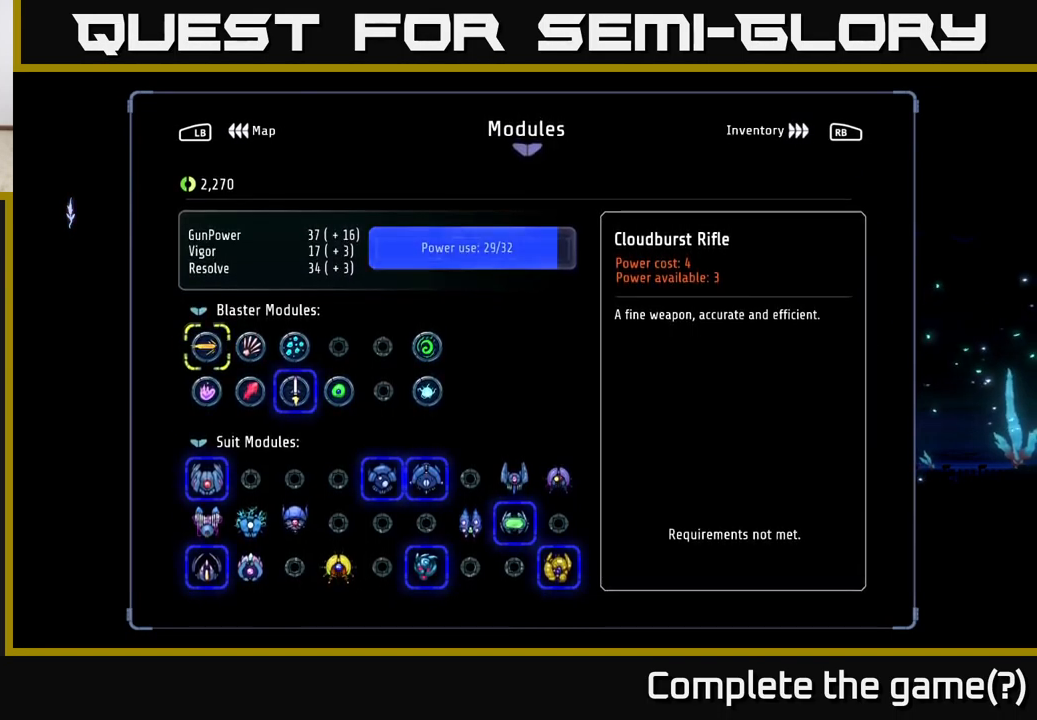
{"buttons": [], "left_stick": "center", "right_stick": "center", "events": [[217, "R1", "down"], [300, "R1", "up"]]}
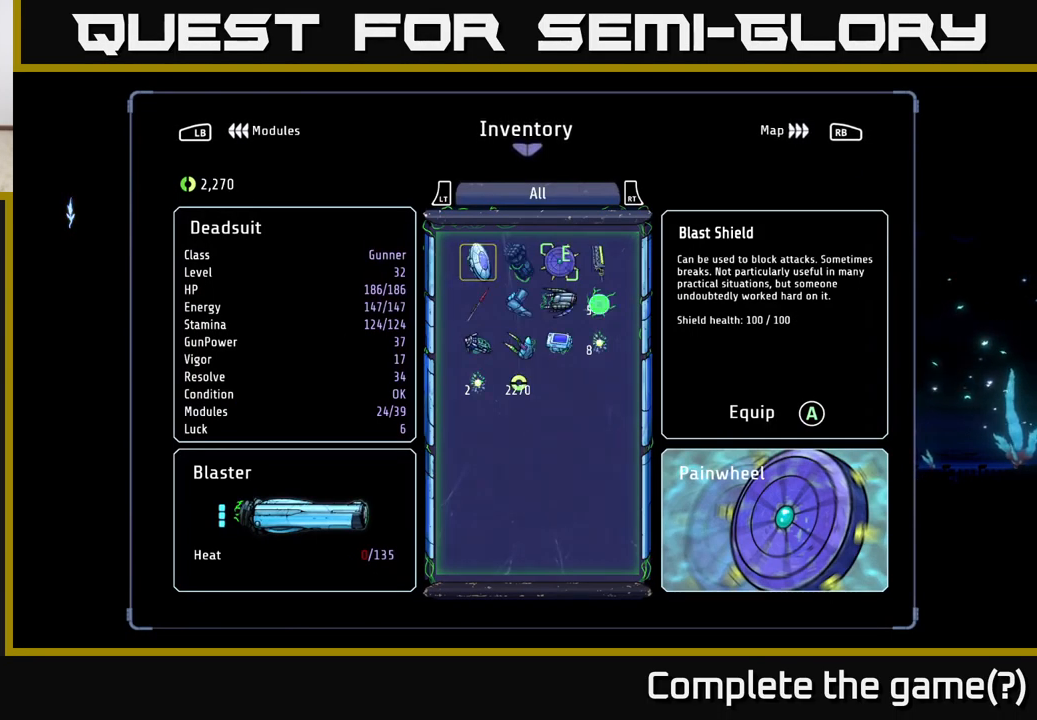
{"buttons": [], "left_stick": "center", "right_stick": "center", "events": [[100, "DPAD_DOWN", "down"], [200, "DPAD_DOWN", "up"], [284, "DPAD_DOWN", "down"], [367, "DPAD_DOWN", "up"], [434, "DPAD_DOWN", "down"], [500, "DPAD_DOWN", "up"]]}
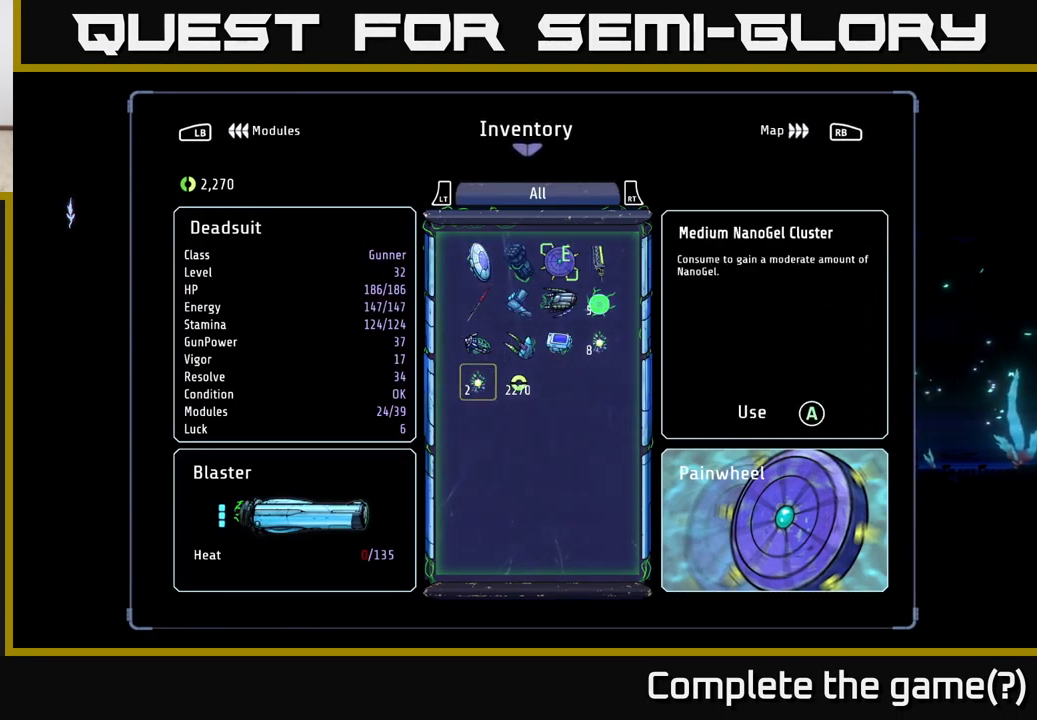
{"buttons": [], "left_stick": "center", "right_stick": "center", "events": [[184, "A", "down"], [284, "A", "up"]]}
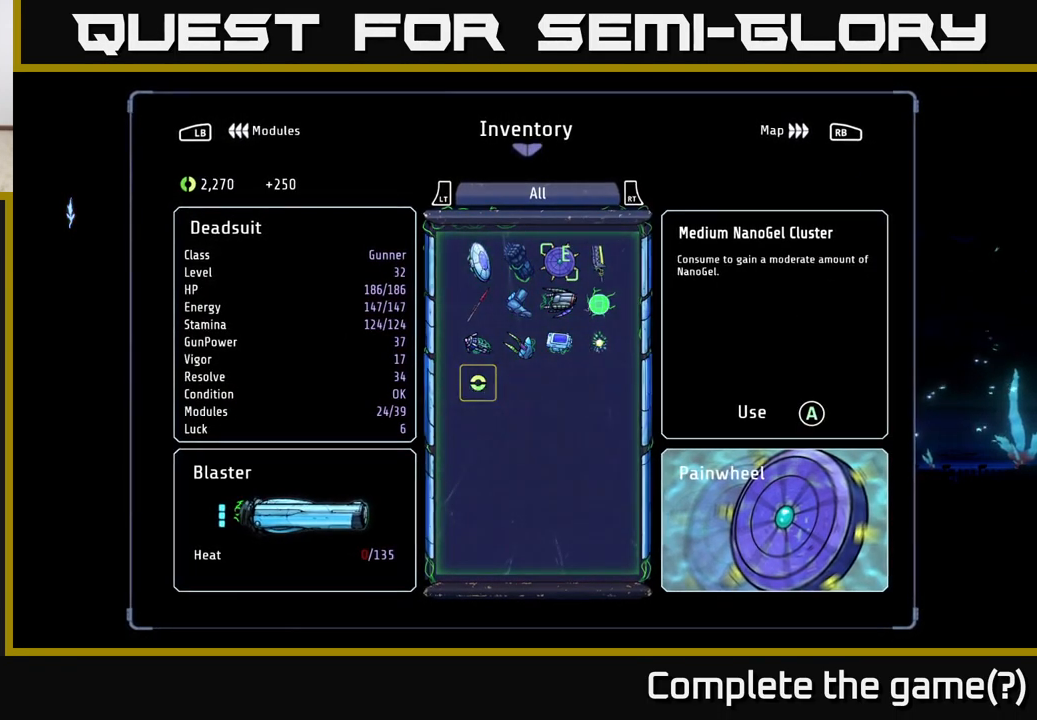
{"buttons": [], "left_stick": "center", "right_stick": "center", "events": [[34, "A", "down"], [117, "A", "up"], [284, "DPAD_UP", "down"], [351, "DPAD_UP", "up"]]}